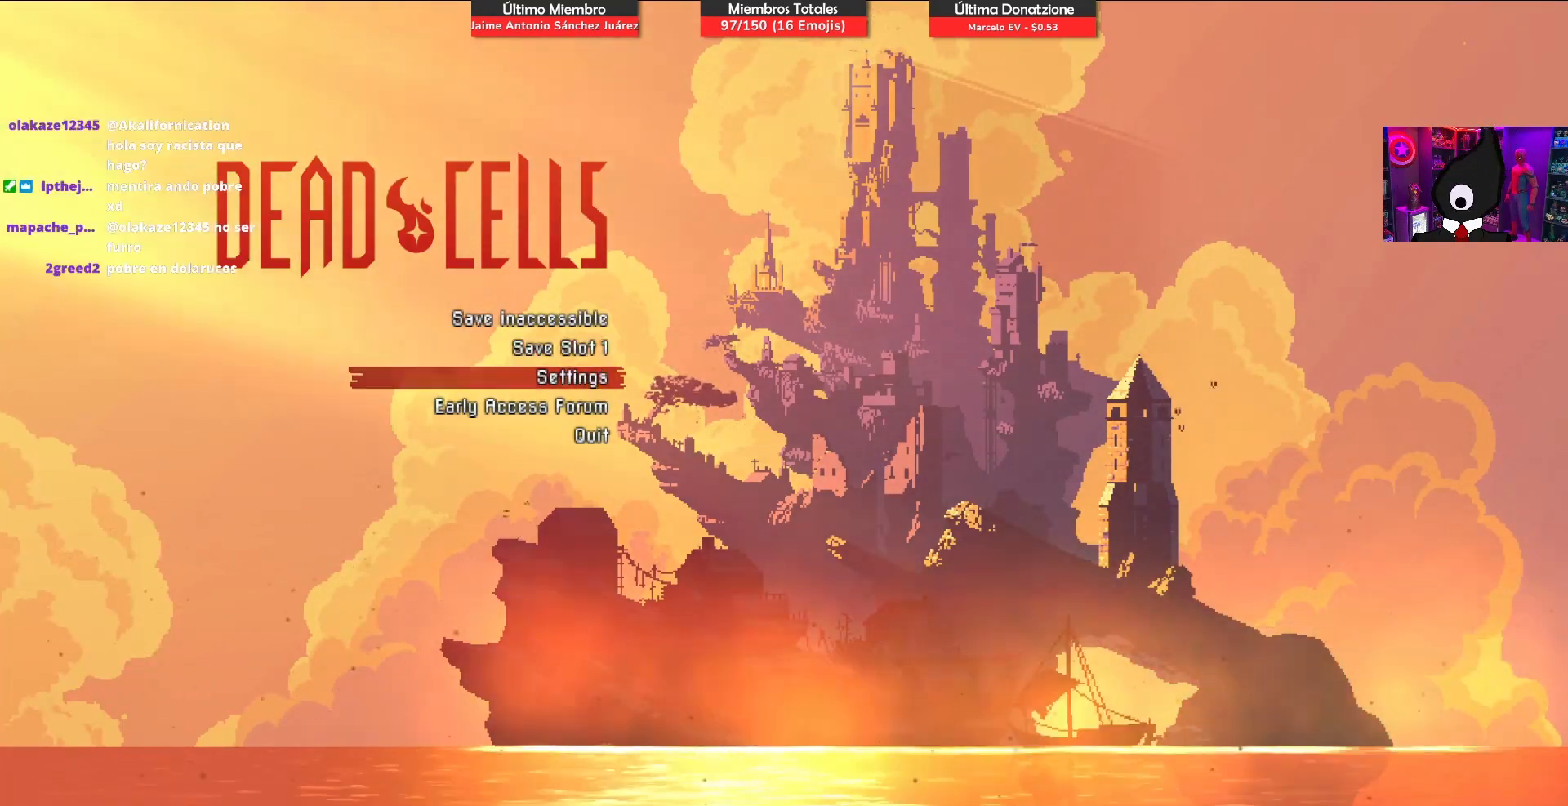
Gameplay with a controller (PlayStation layout); each line is a JSON object with the inputs held at the frame after it. "events" lists button and stick changes between this image and that frame as [ms after this image, input, new state], when the widget could be followed in between. Not read: left_stick.
{"buttons": ["DPAD_UP"], "right_stick": "center", "events": [[150, "DPAD_UP", "down"], [283, "DPAD_UP", "up"], [417, "DPAD_UP", "down"]]}
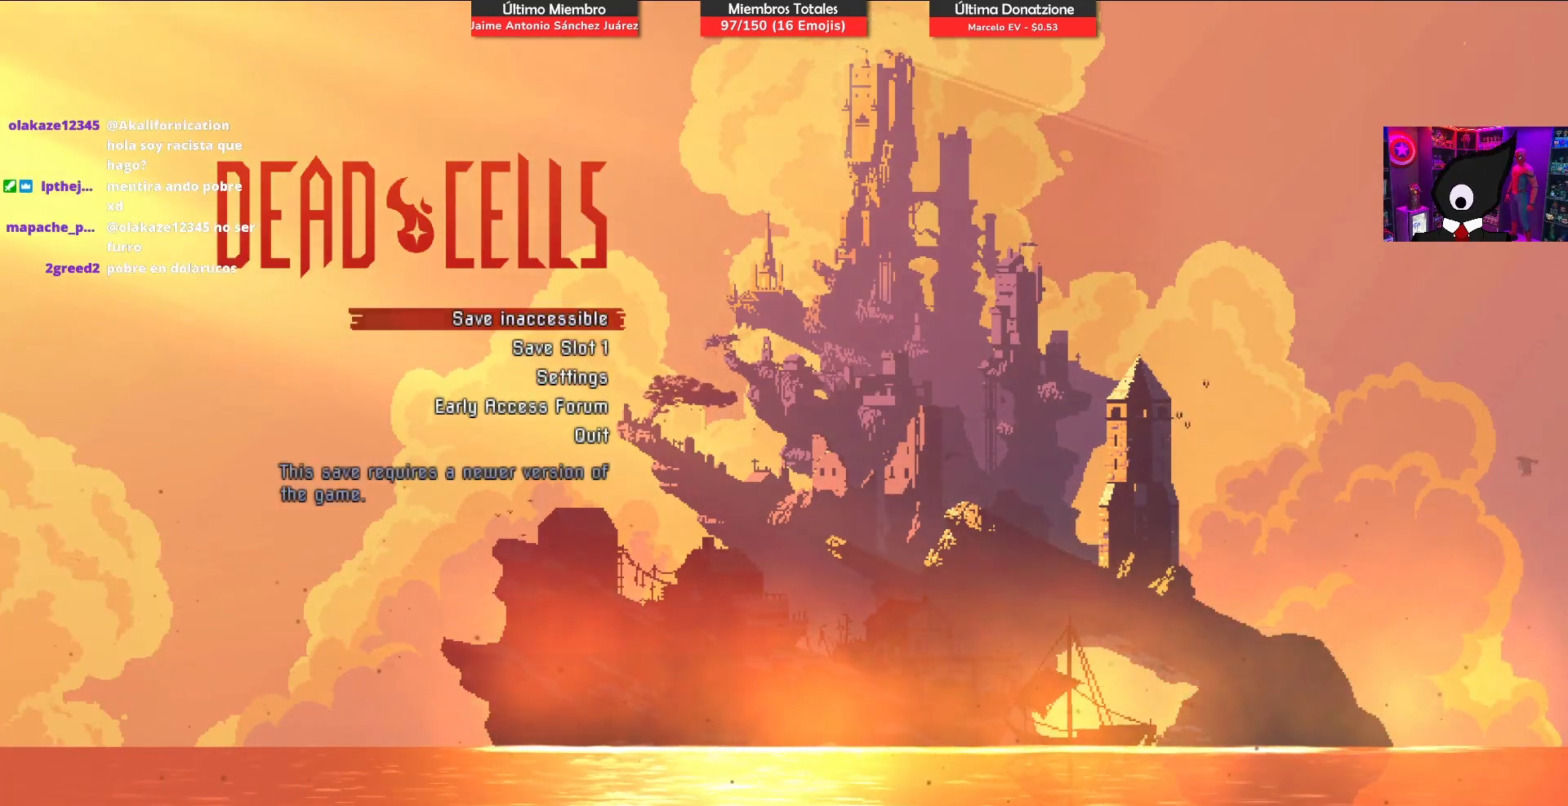
{"buttons": [], "right_stick": "center", "events": [[33, "DPAD_UP", "up"]]}
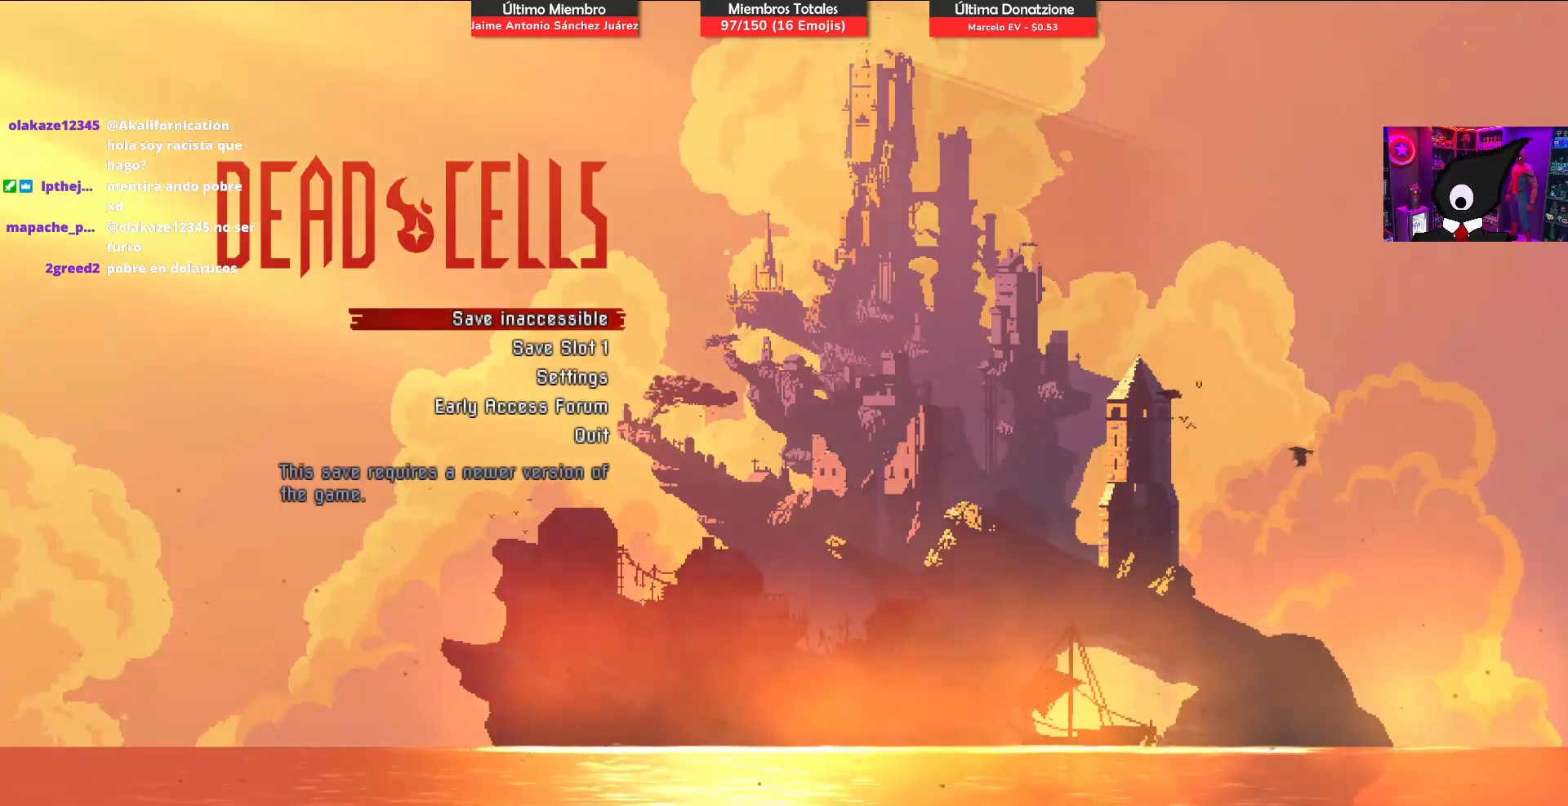
{"buttons": [], "right_stick": "center", "events": []}
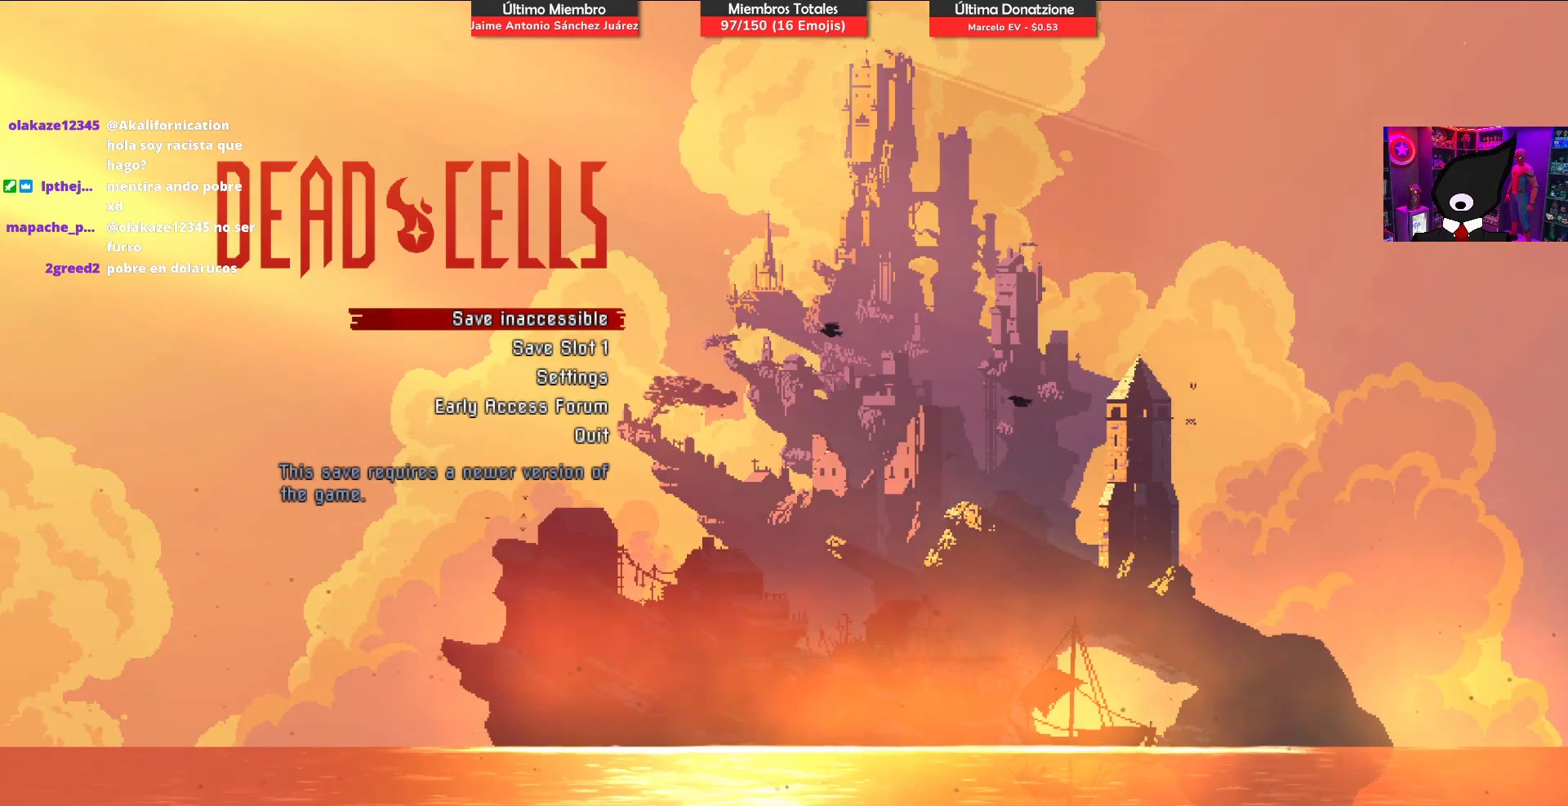
{"buttons": [], "right_stick": "center", "events": []}
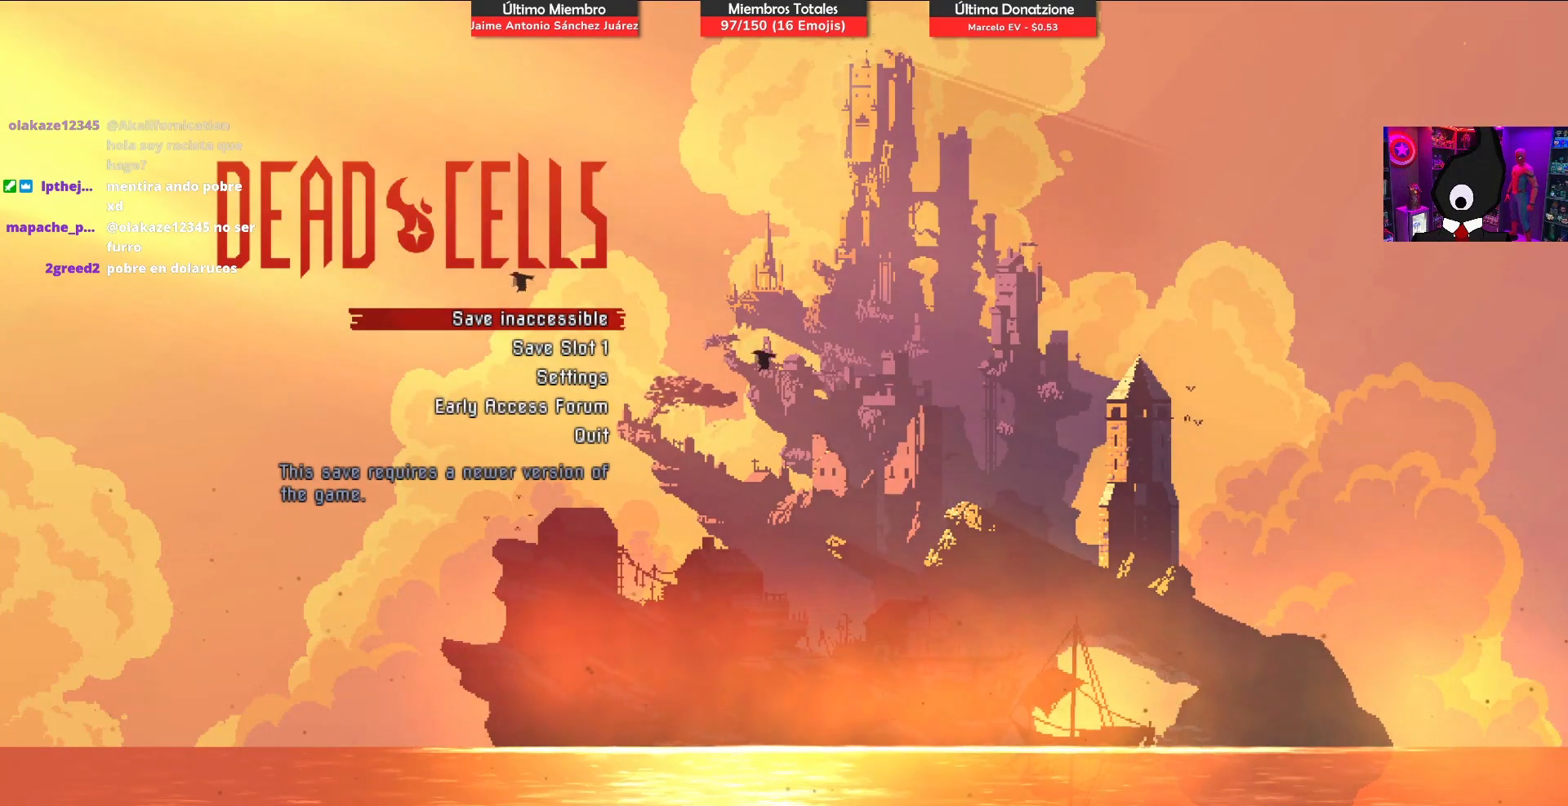
{"buttons": [], "right_stick": "center", "events": []}
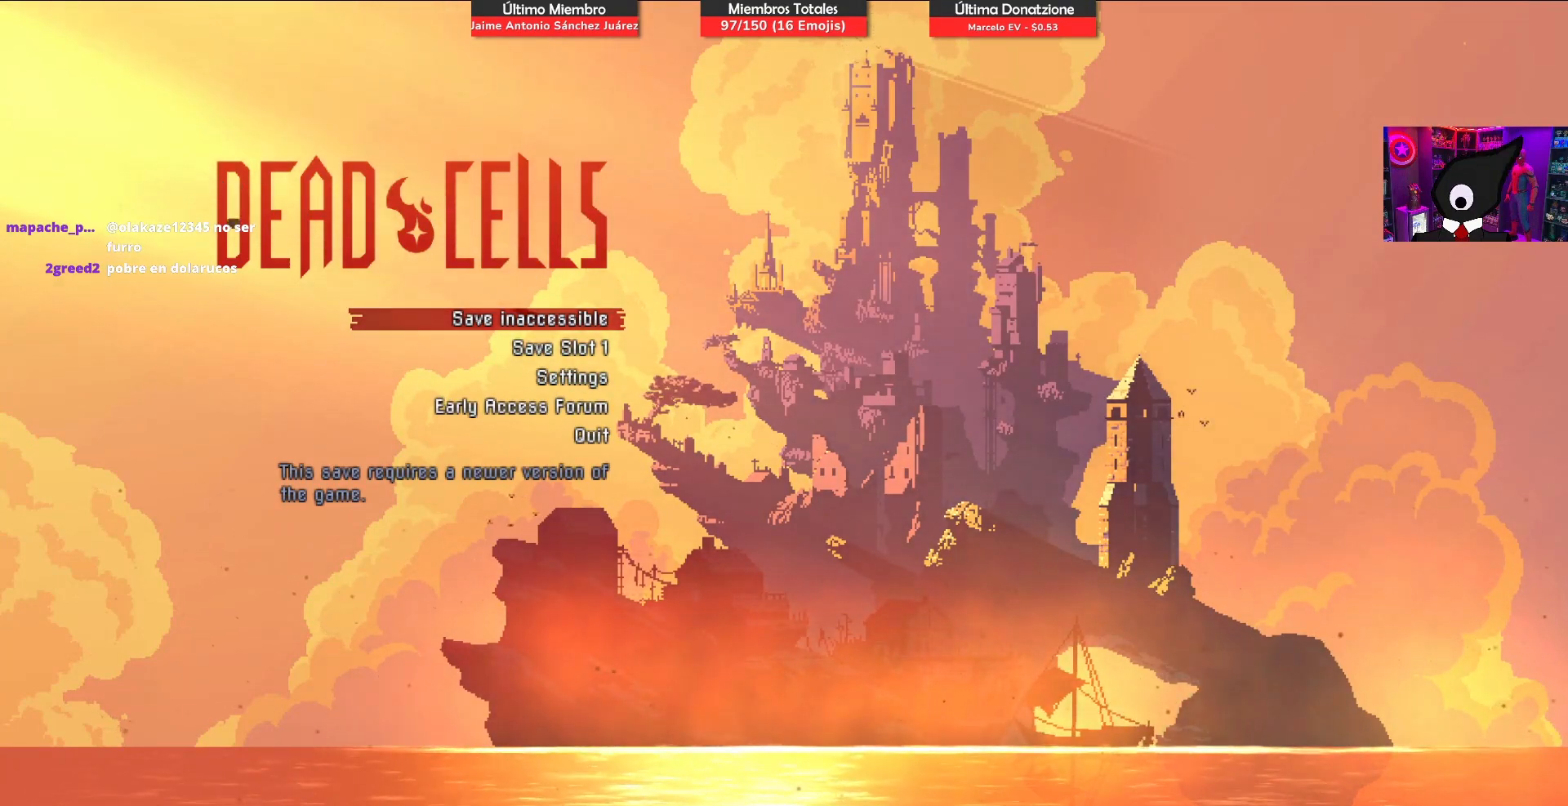
{"buttons": [], "right_stick": "center", "events": []}
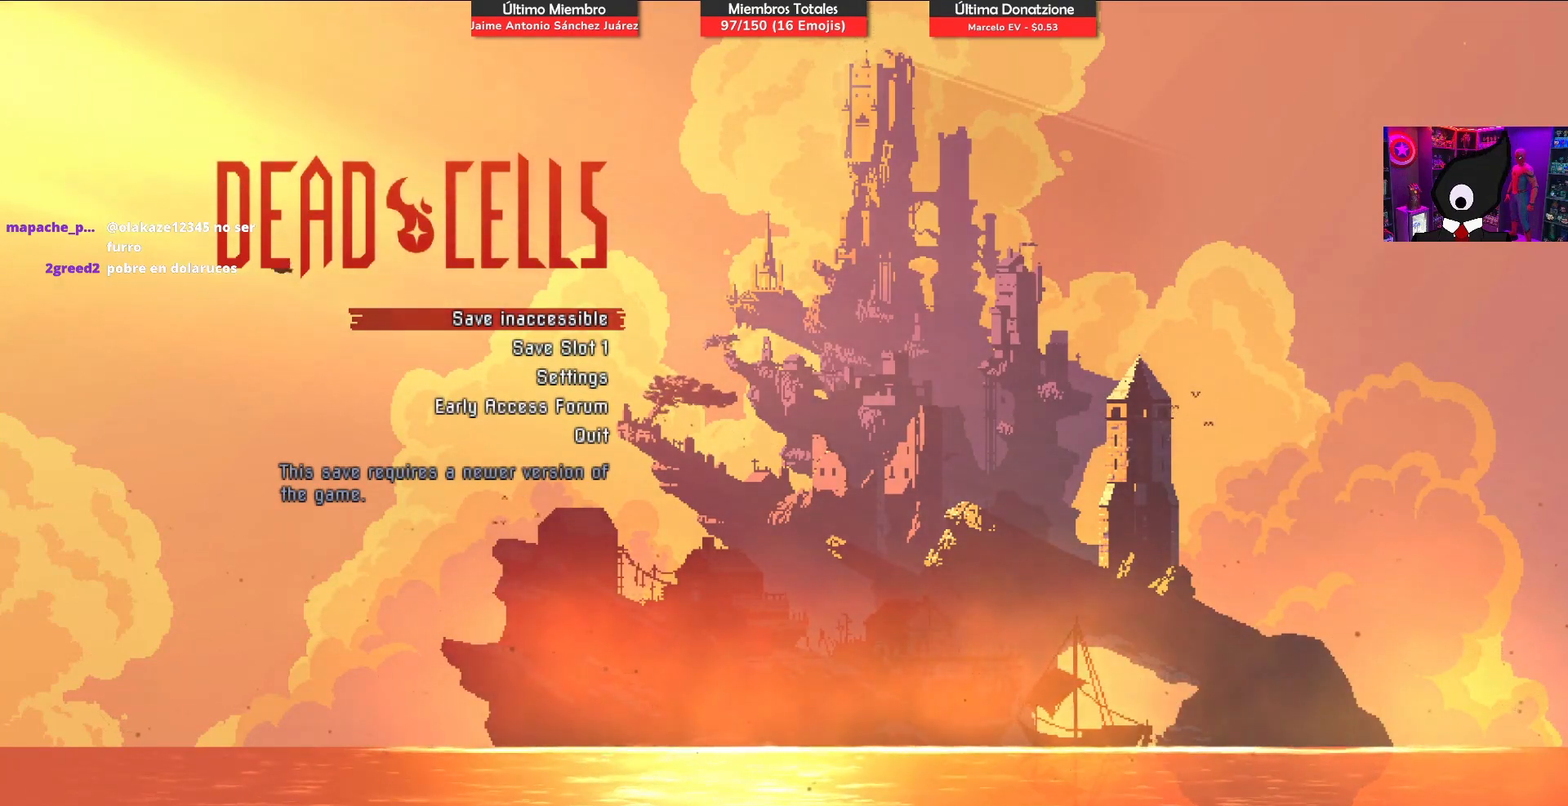
{"buttons": [], "right_stick": "center", "events": [[400, "DPAD_UP", "down"], [500, "DPAD_UP", "up"]]}
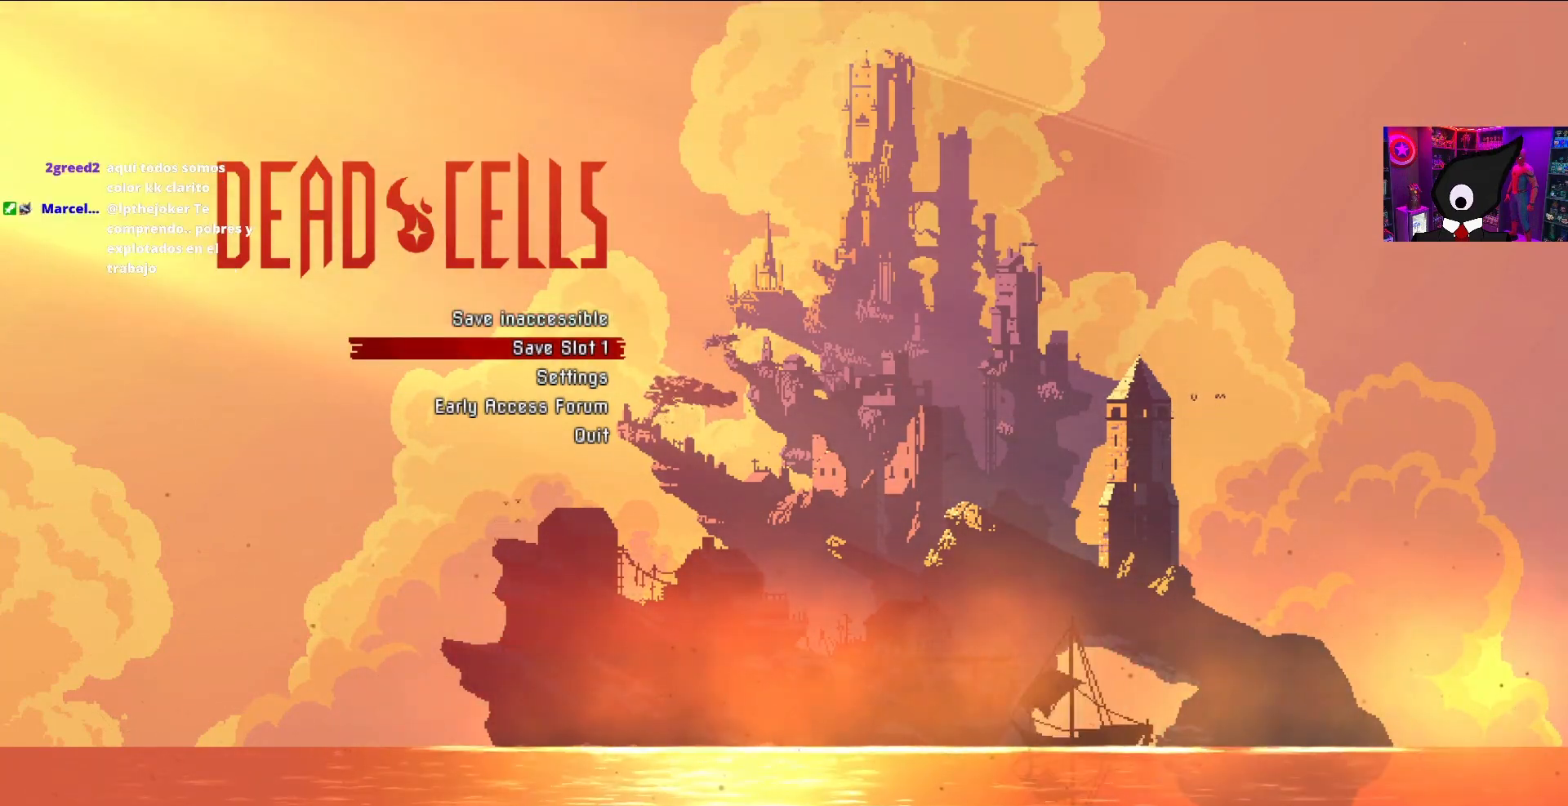
{"buttons": [], "right_stick": "center", "events": [[333, "DPAD_UP", "down"], [467, "DPAD_UP", "up"]]}
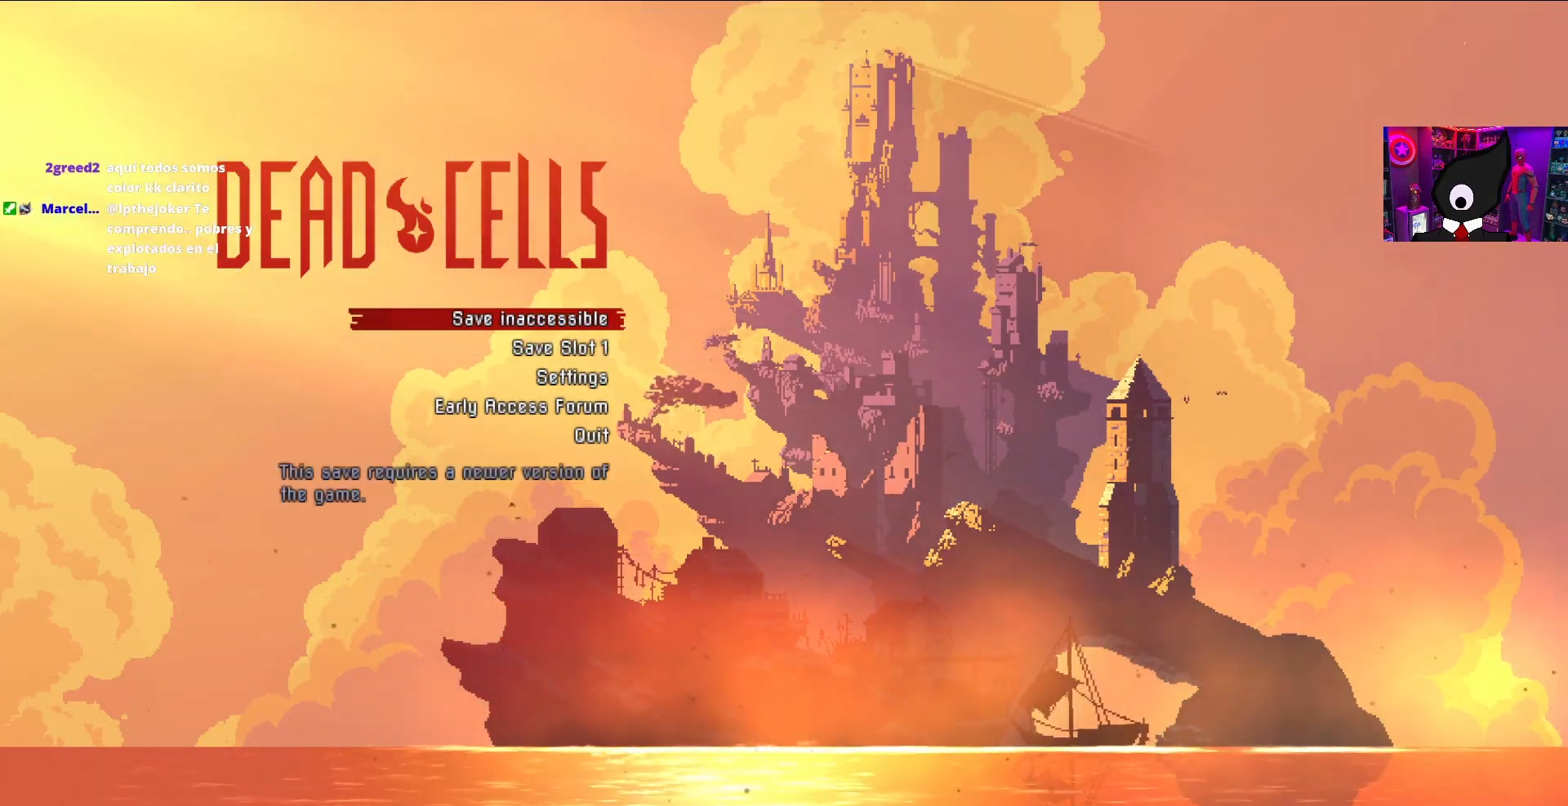
{"buttons": [], "right_stick": "center", "events": []}
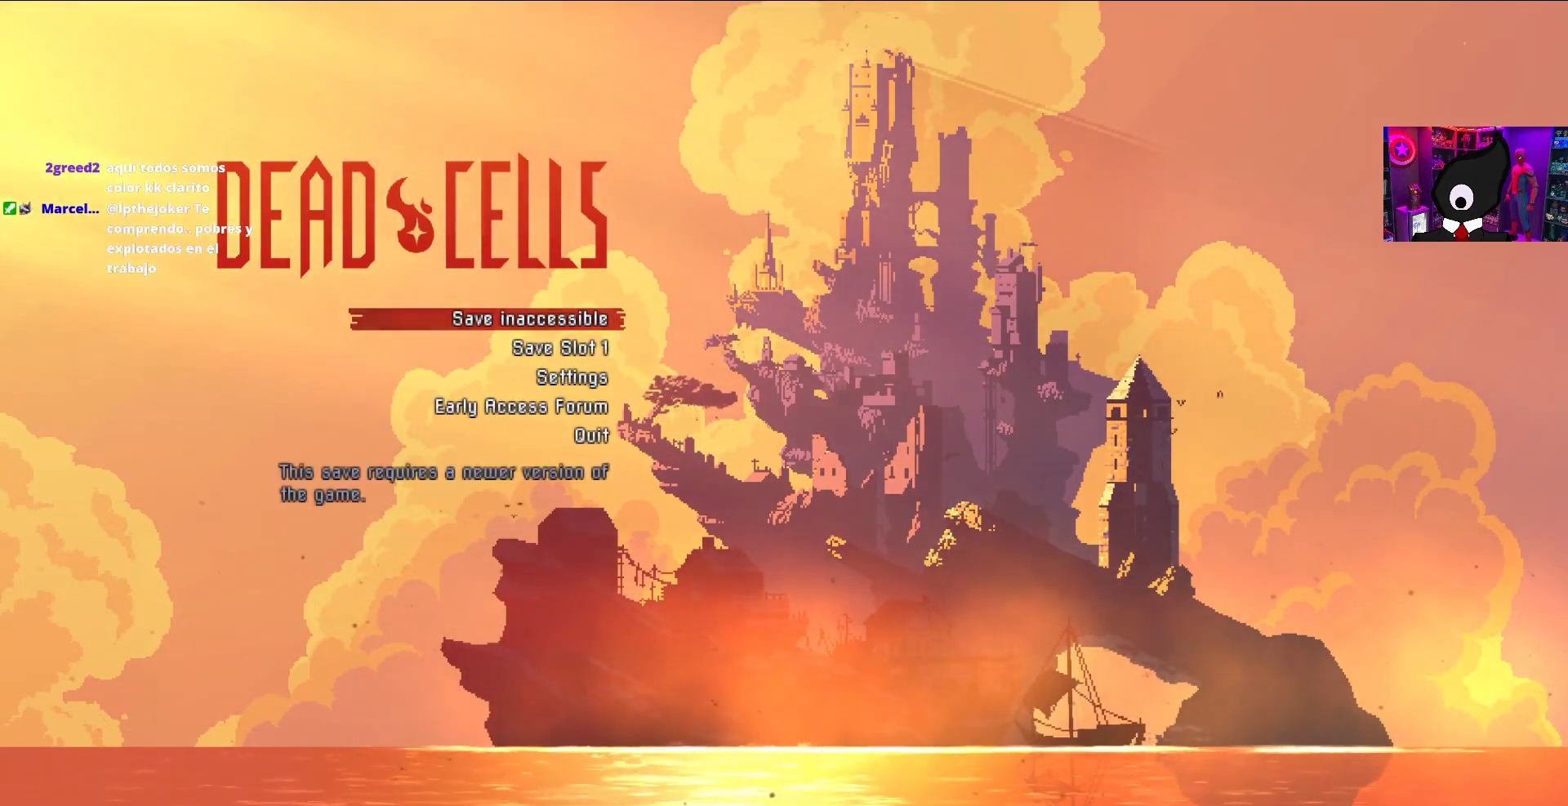
{"buttons": [], "right_stick": "center", "events": []}
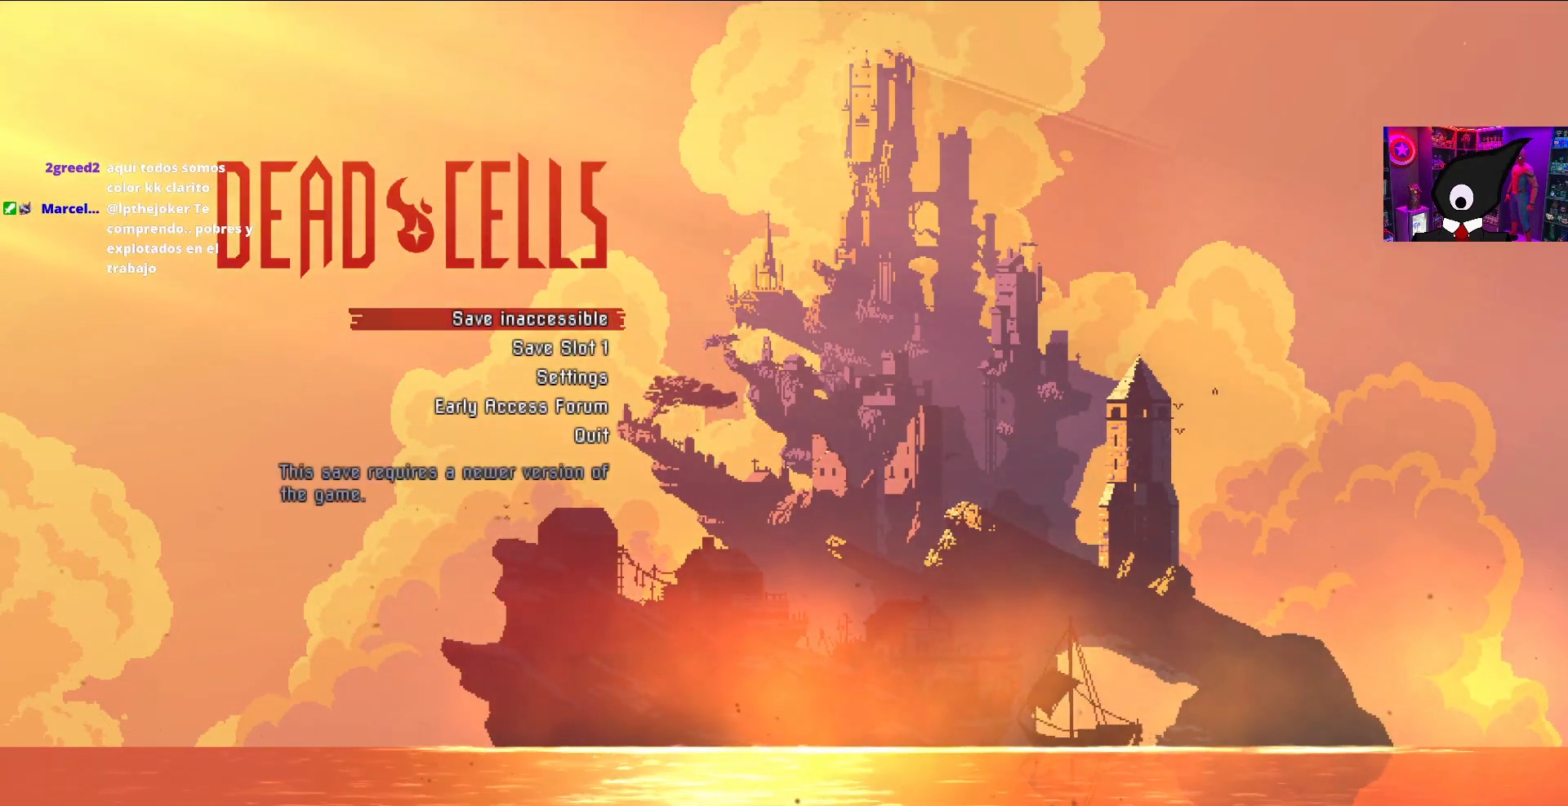
{"buttons": [], "right_stick": "center", "events": []}
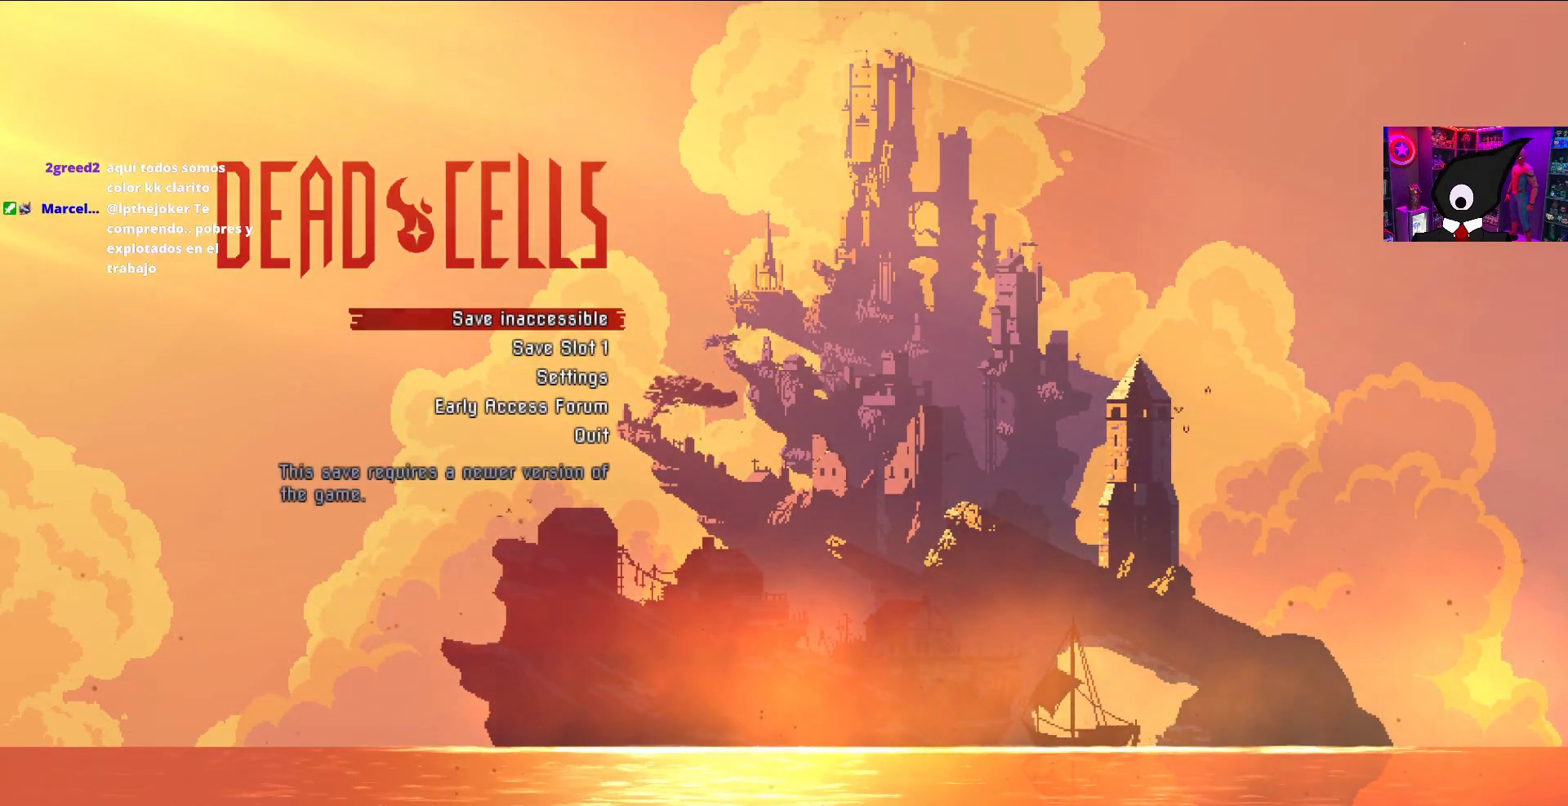
{"buttons": [], "right_stick": "center", "events": []}
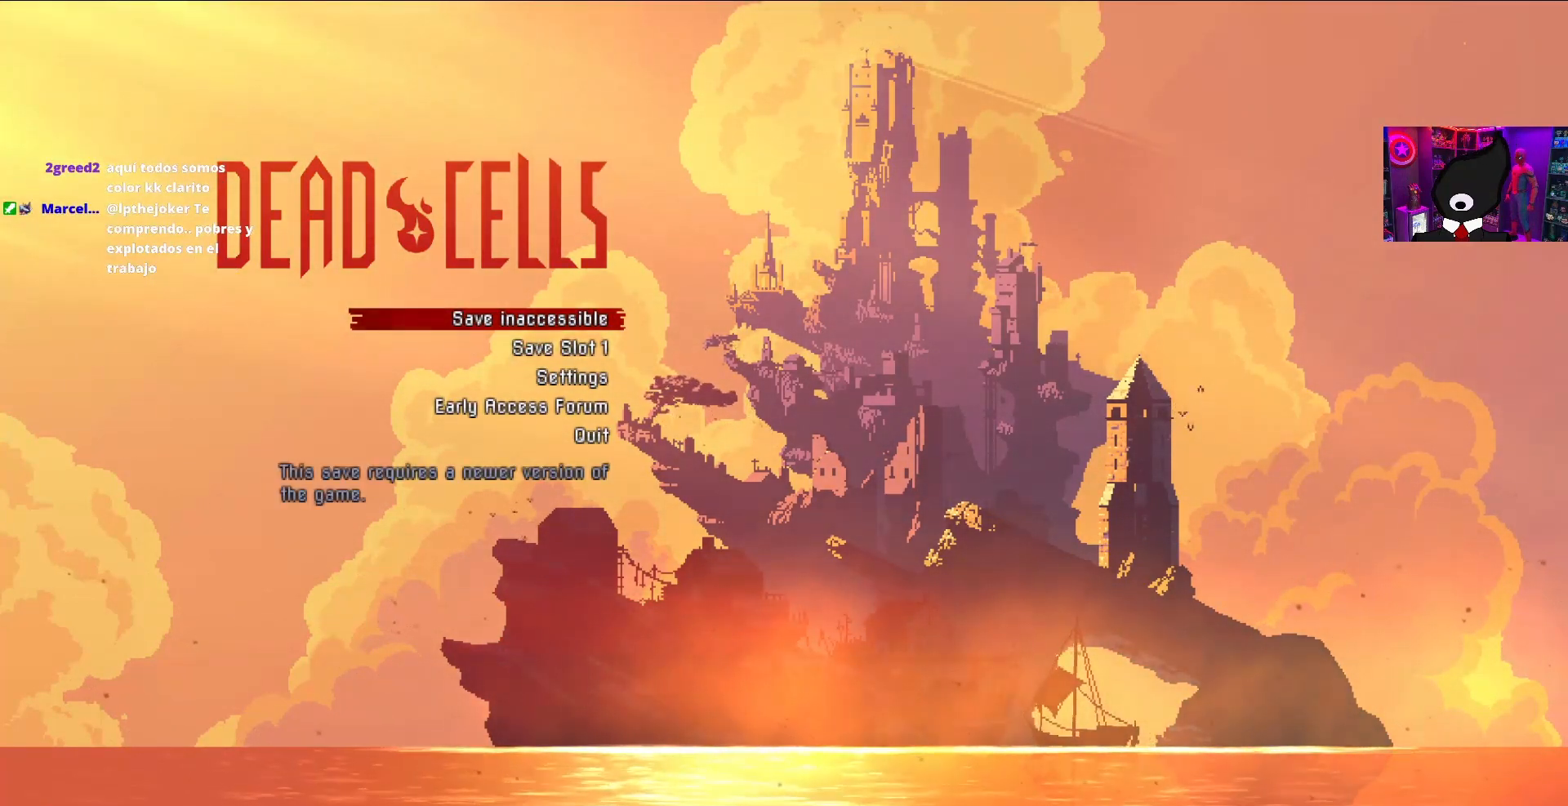
{"buttons": [], "right_stick": "center", "events": []}
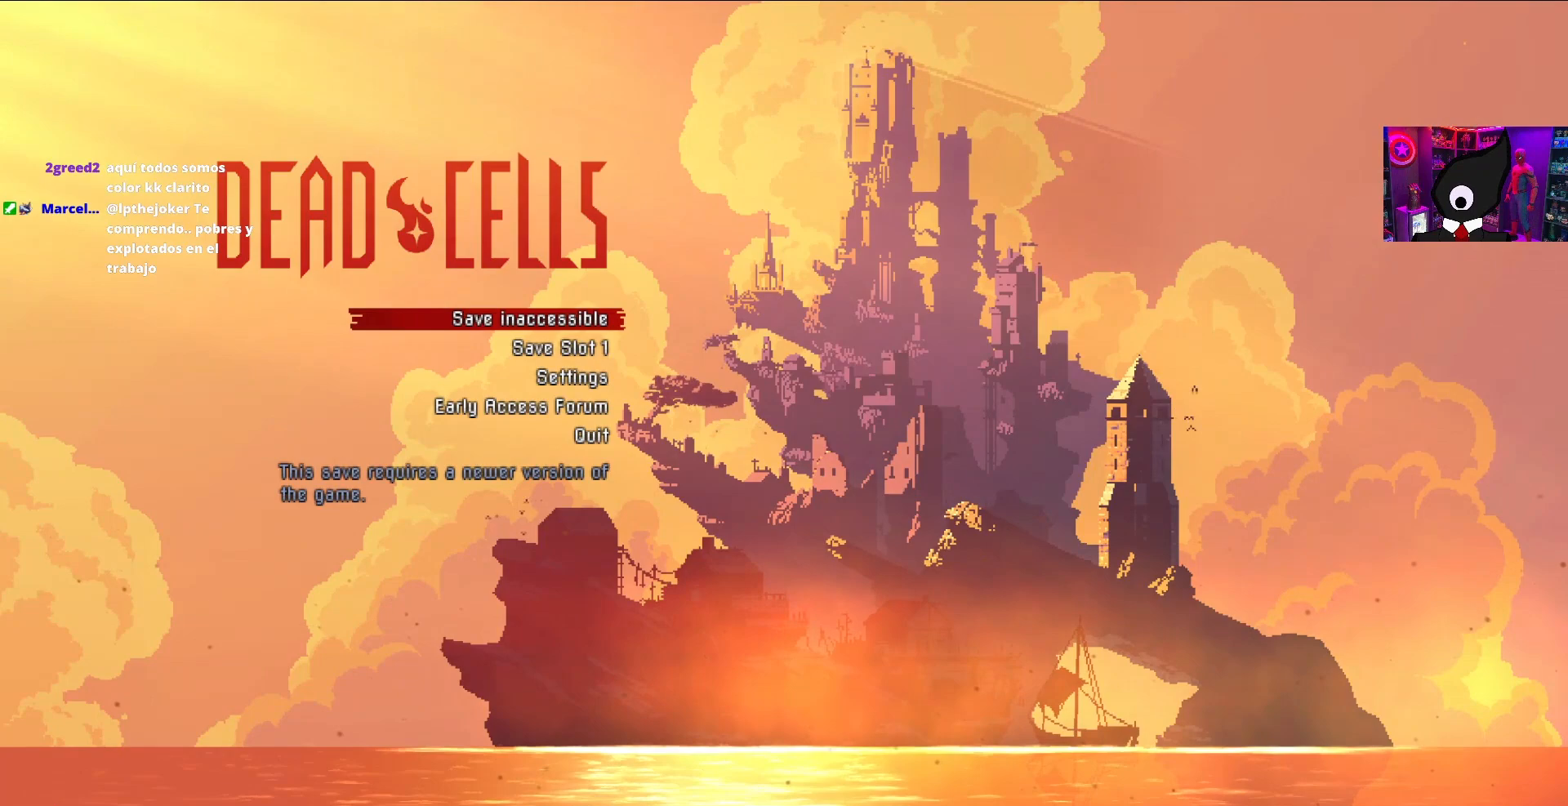
{"buttons": [], "right_stick": "center", "events": [[183, "DPAD_DOWN", "down"], [300, "DPAD_DOWN", "up"]]}